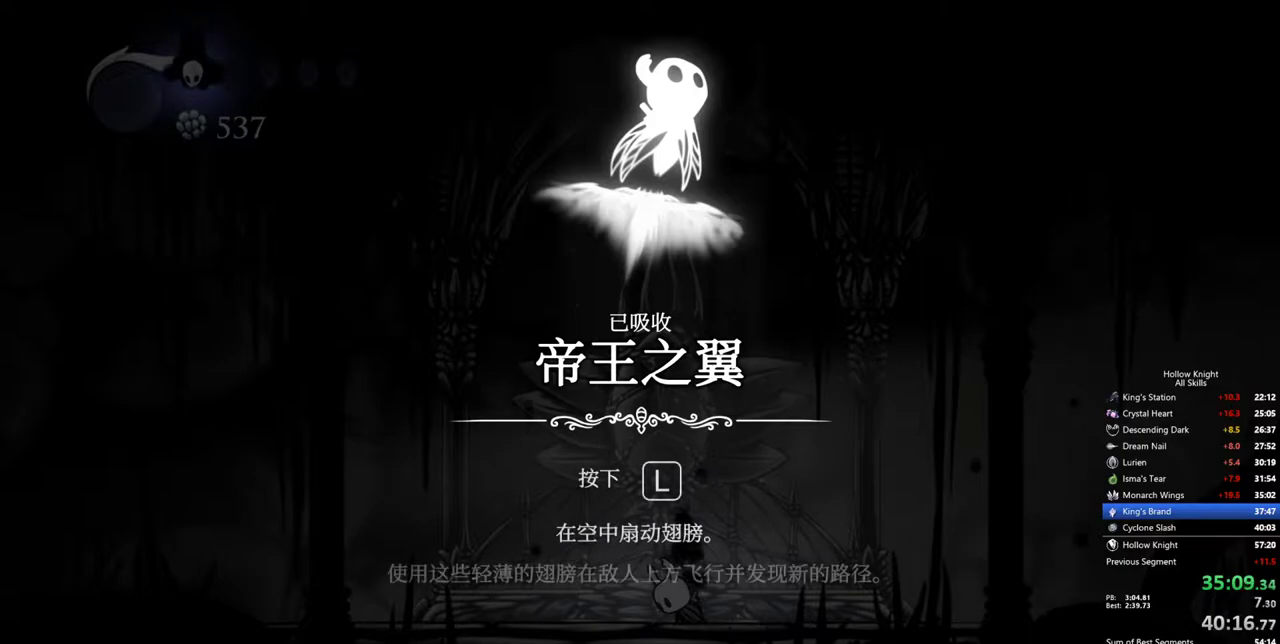
Gameplay with keyboard; each line is a JSON object with the keys held at the frame after it. "events" lists presses ("down") and releases ("up") of "cdash", "dash", "dnail", "down", "heal", "inv", "jump", "left", "nail", "right", "spell" and "up" between this image and that frame as [ms after this image, input, new state], when the widget could be followed in between. No other keys are recorded. Mouse input is not recorded. Key names are as the overlay labels them; some are game actions (e.g. jump) rather than physical keys.
{"keys": ["jump"], "events": [[334, "jump", "down"], [367, "jump", "up"], [467, "jump", "down"]]}
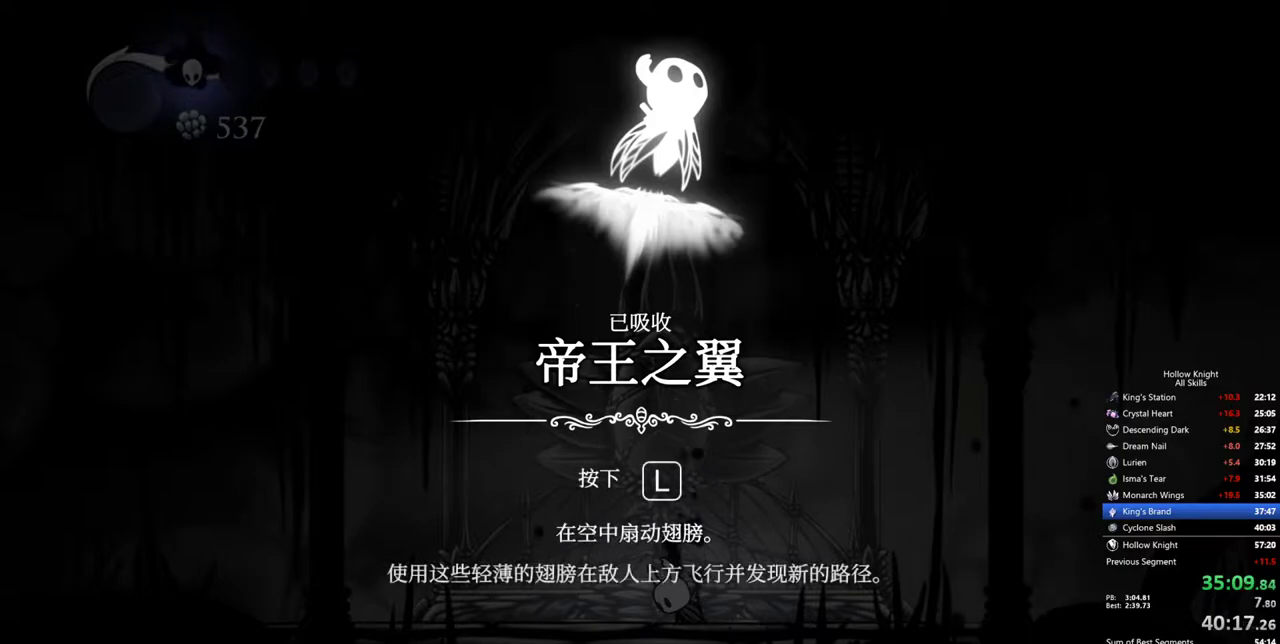
{"keys": [], "events": [[17, "jump", "up"], [100, "jump", "down"], [150, "jump", "up"], [200, "jump", "down"], [250, "jump", "up"], [300, "jump", "down"], [334, "jump", "up"], [434, "jump", "down"], [484, "jump", "up"]]}
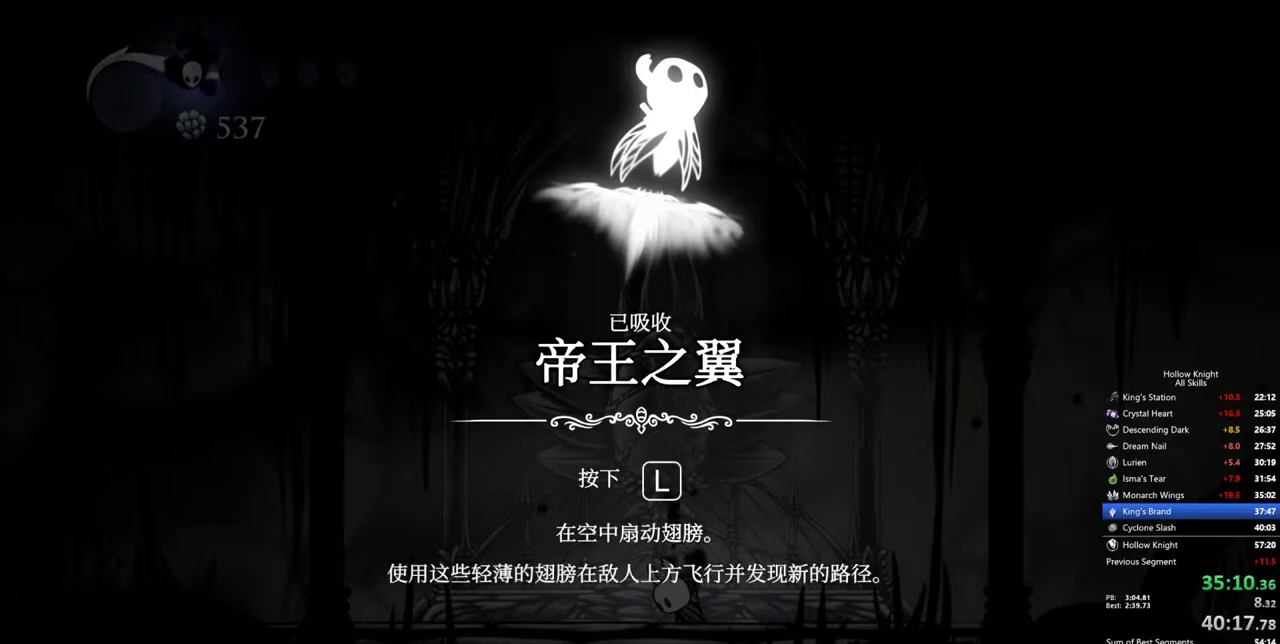
{"keys": ["jump"], "events": [[34, "jump", "down"], [67, "jump", "up"], [117, "jump", "down"], [167, "jump", "up"], [217, "jump", "down"], [267, "jump", "up"], [350, "jump", "down"], [400, "jump", "up"], [500, "jump", "down"]]}
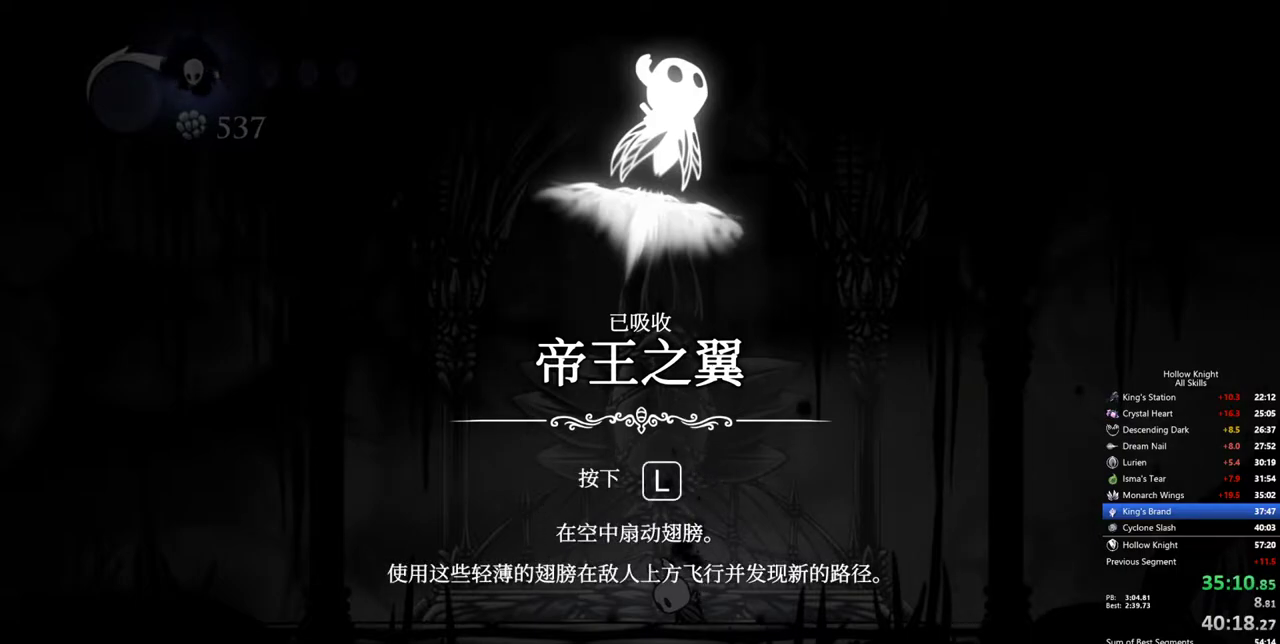
{"keys": ["jump"], "events": [[50, "jump", "up"], [84, "jump", "down"], [134, "jump", "up"], [234, "jump", "down"], [284, "jump", "up"], [317, "jump", "down"], [367, "jump", "up"], [467, "jump", "down"]]}
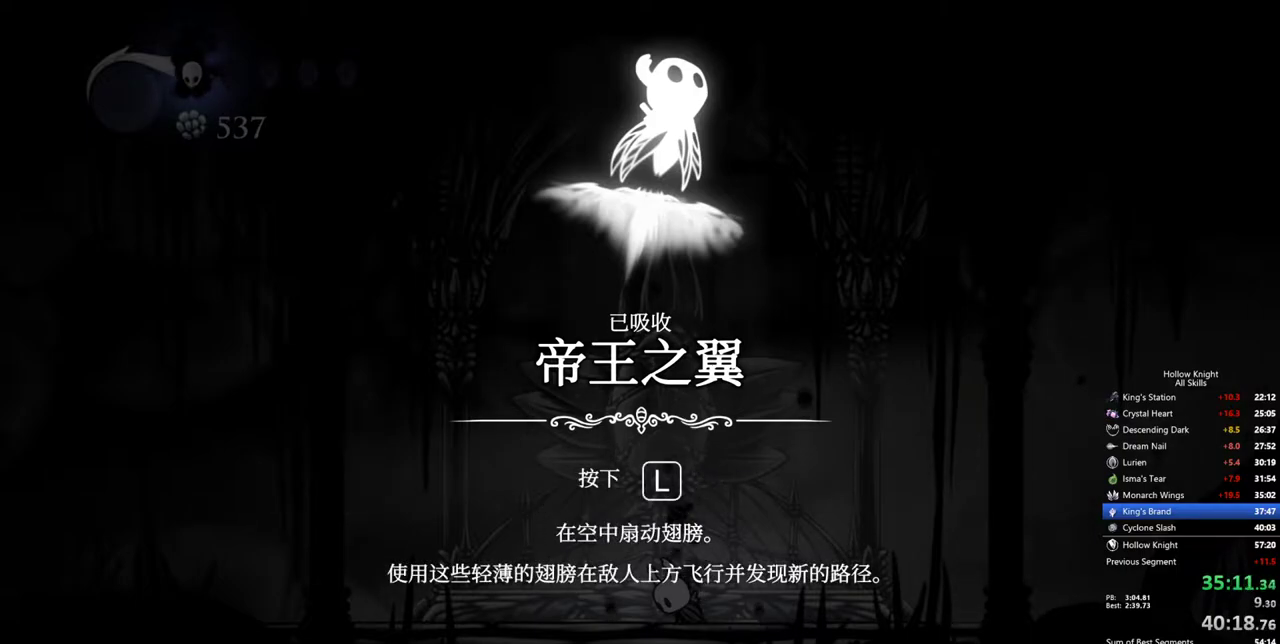
{"keys": [], "events": [[17, "jump", "up"], [67, "jump", "down"], [150, "jump", "up"], [200, "jump", "down"], [250, "jump", "up"], [300, "jump", "down"], [384, "jump", "up"], [434, "jump", "down"], [484, "jump", "up"]]}
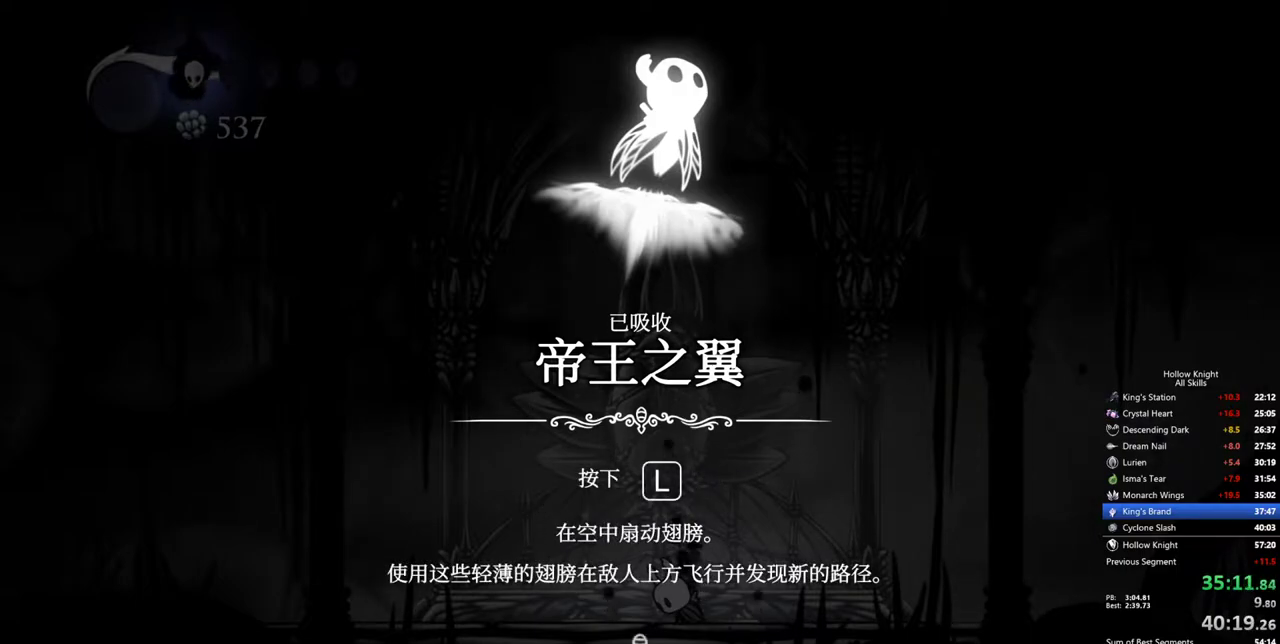
{"keys": [], "events": [[34, "jump", "down"], [117, "jump", "up"], [167, "jump", "down"], [217, "jump", "up"], [267, "jump", "down"], [350, "jump", "up"]]}
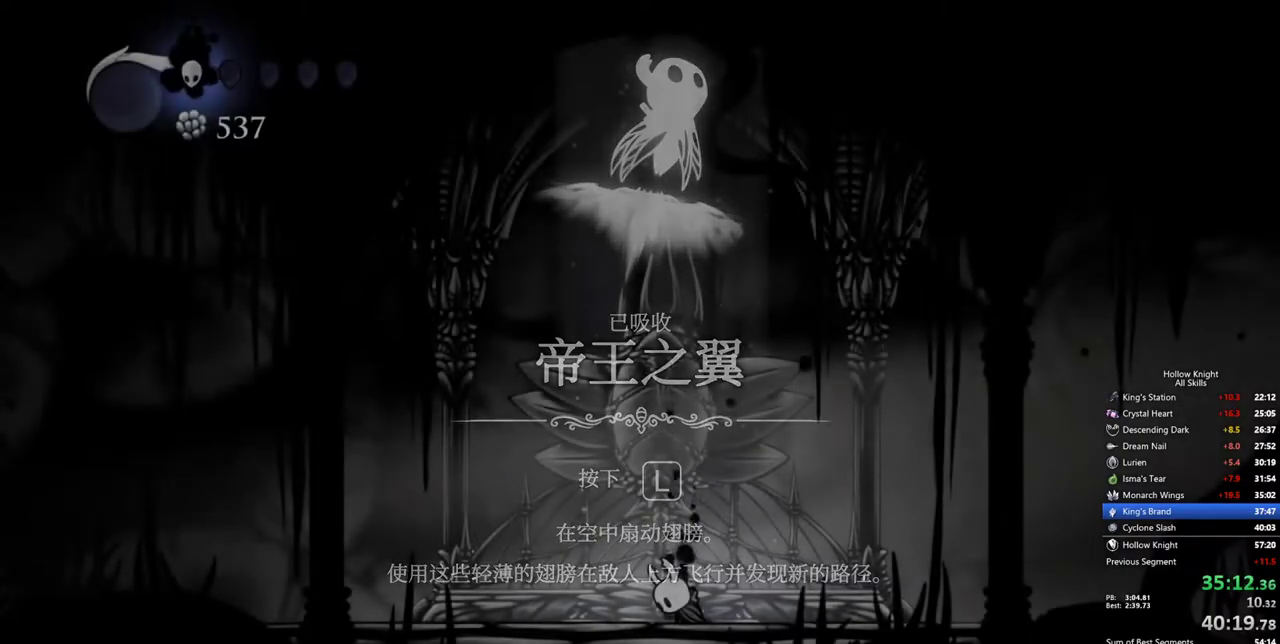
{"keys": [], "events": []}
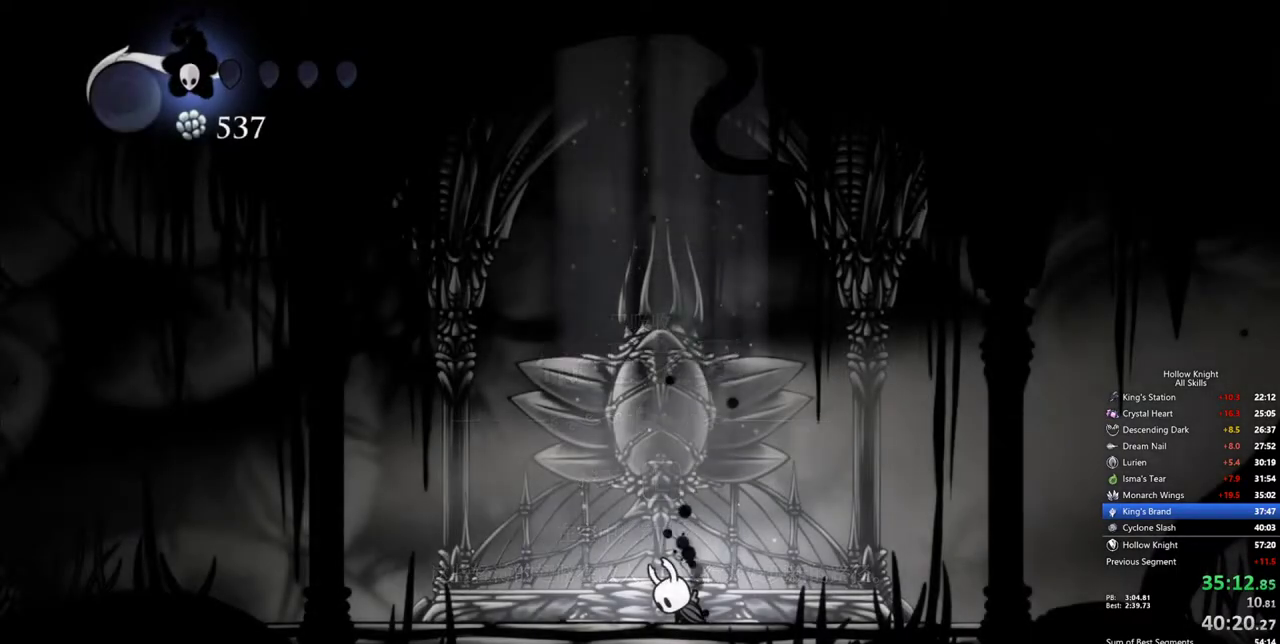
{"keys": [], "events": []}
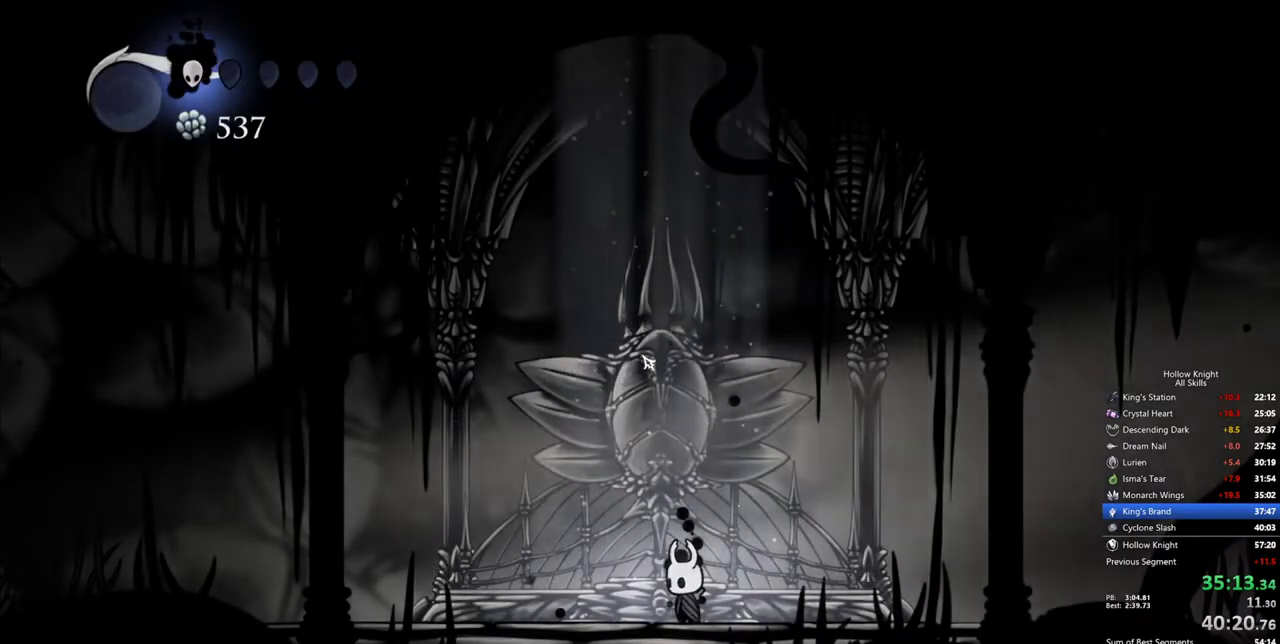
{"keys": ["down"], "events": [[500, "down", "down"]]}
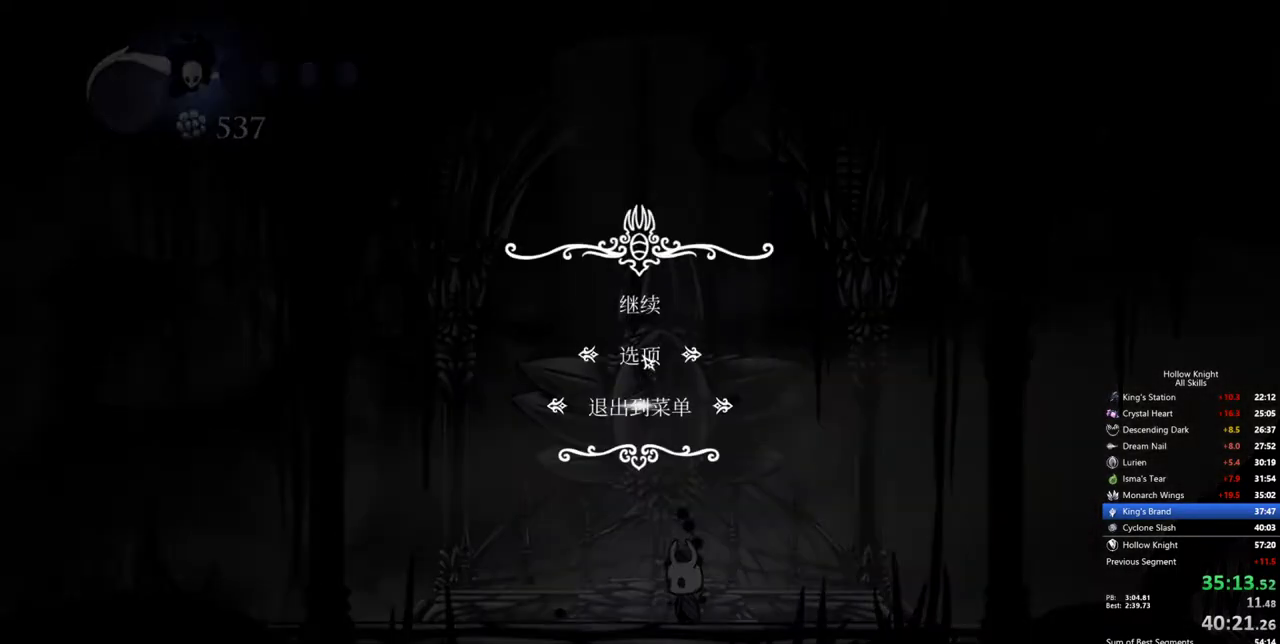
{"keys": [], "events": [[50, "down", "up"]]}
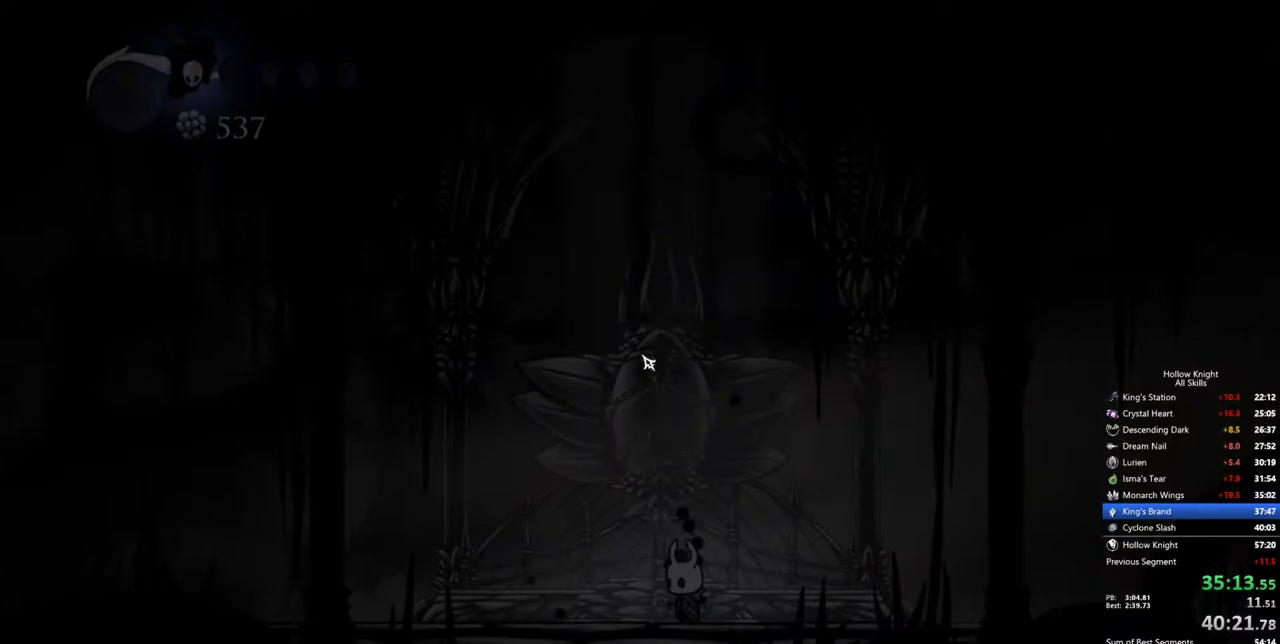
{"keys": ["up"], "events": [[484, "up", "down"]]}
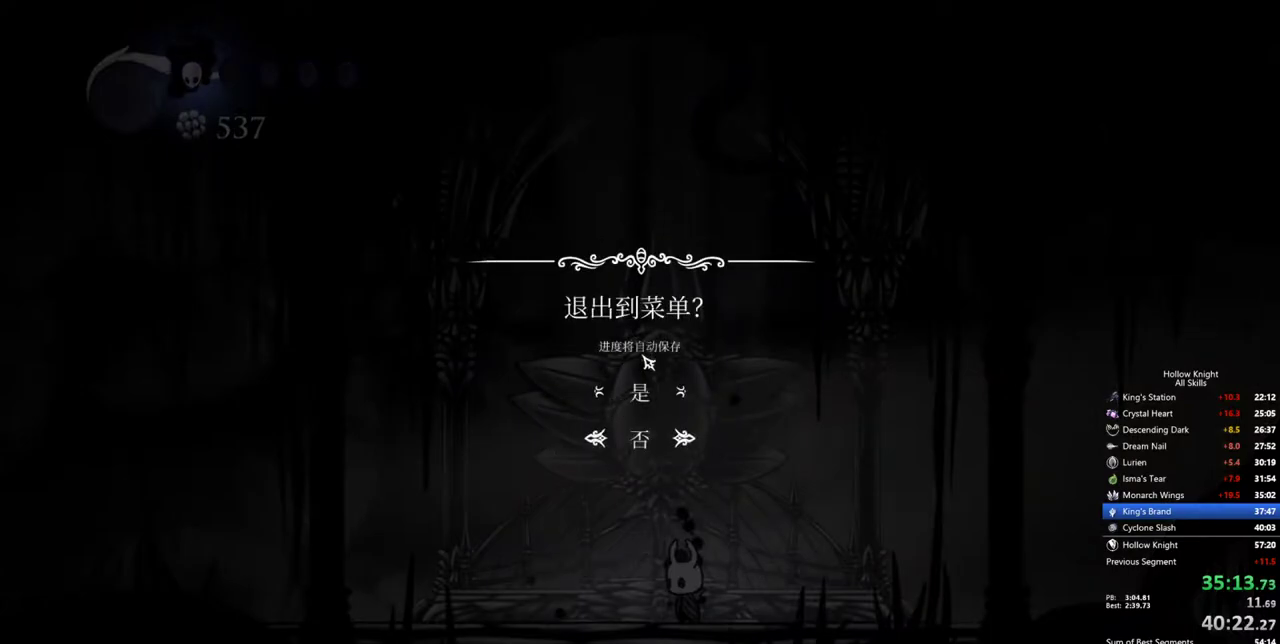
{"keys": [], "events": [[67, "up", "up"]]}
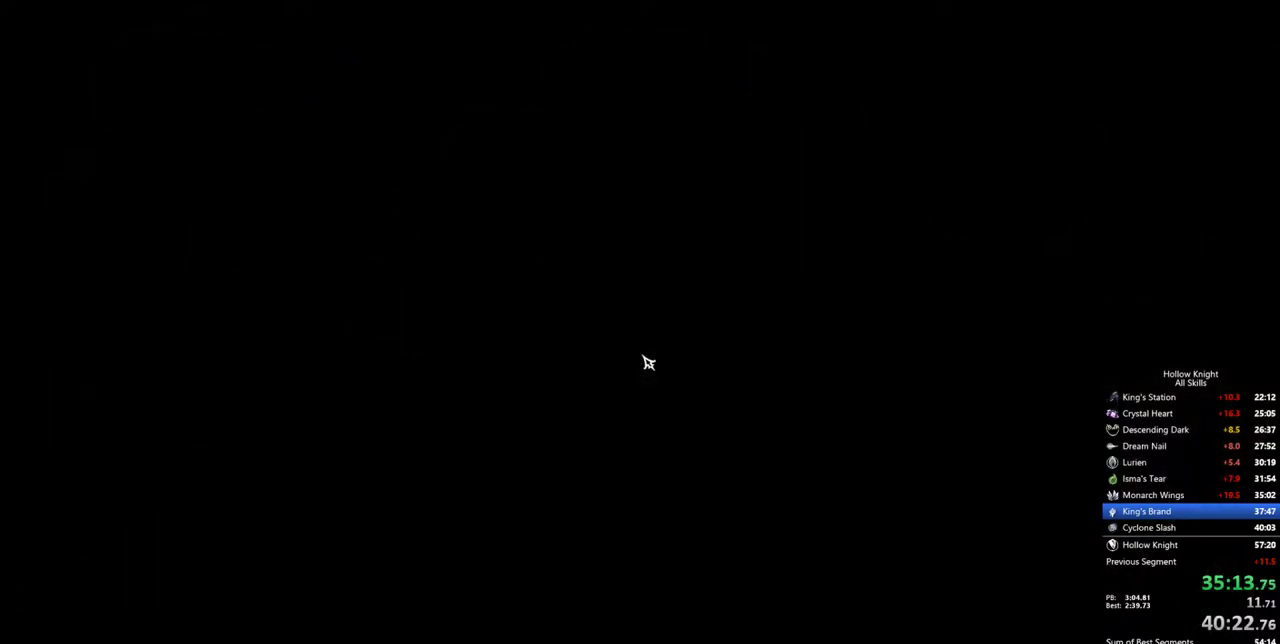
{"keys": [], "events": [[234, "left", "down"], [284, "left", "up"], [417, "left", "down"], [467, "left", "up"]]}
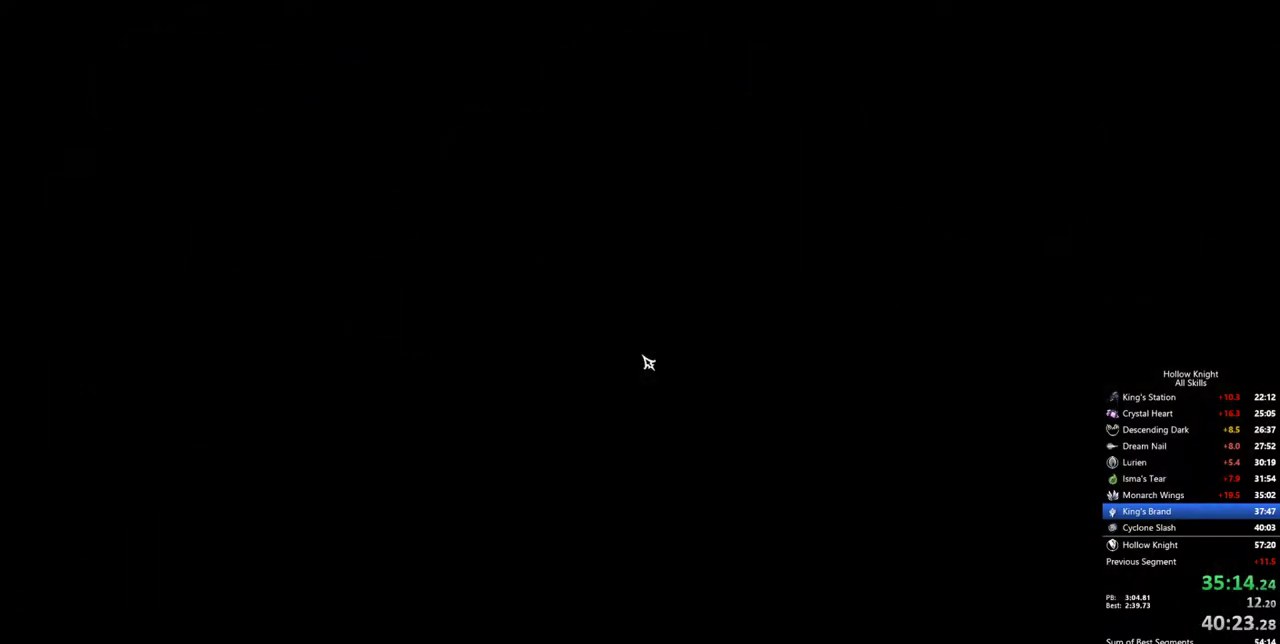
{"keys": ["left"], "events": [[67, "left", "down"], [100, "left", "up"], [200, "left", "down"], [250, "left", "up"], [334, "left", "down"], [384, "left", "up"], [484, "left", "down"]]}
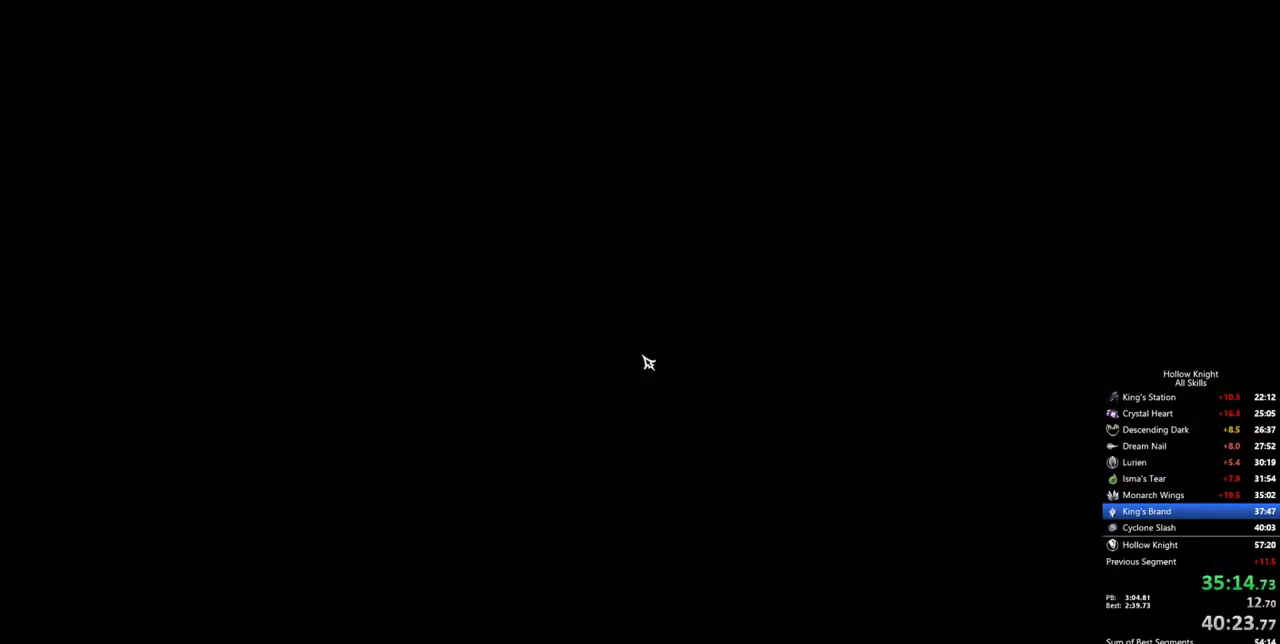
{"keys": ["left"], "events": [[34, "left", "up"], [117, "left", "down"], [167, "left", "up"], [267, "left", "down"], [317, "left", "up"], [350, "left", "down"], [400, "left", "up"], [500, "left", "down"]]}
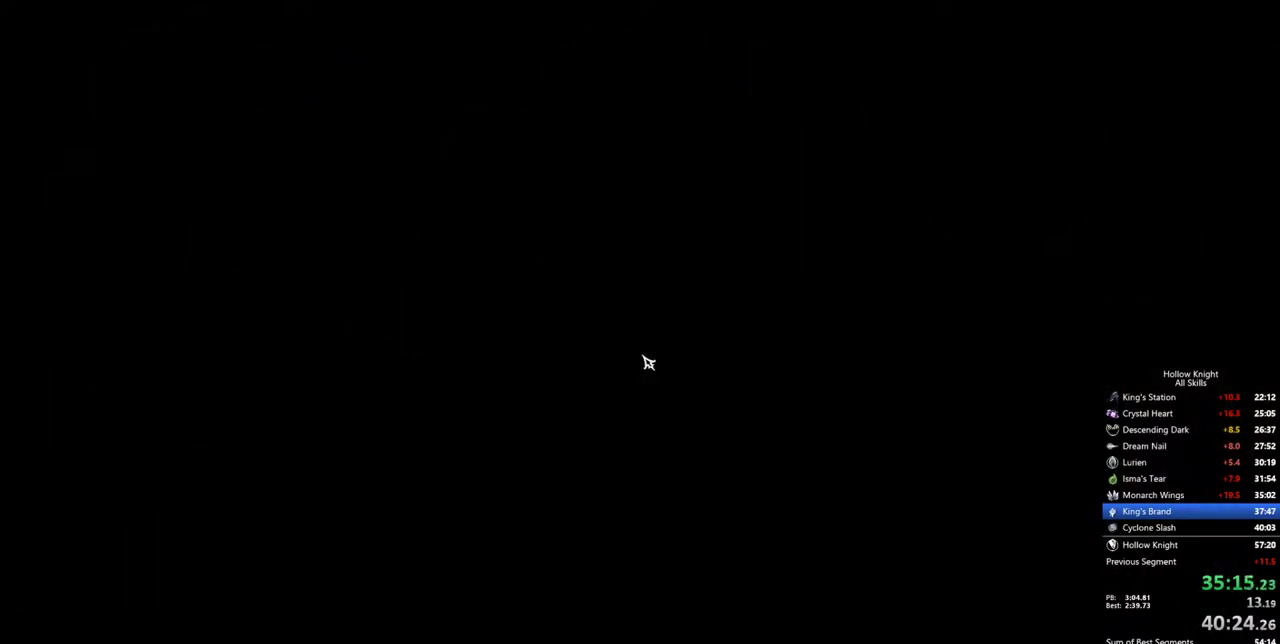
{"keys": [], "events": [[50, "left", "up"], [84, "left", "down"], [184, "left", "up"], [234, "left", "down"], [284, "left", "up"], [317, "left", "down"], [367, "left", "up"], [417, "left", "down"], [467, "left", "up"]]}
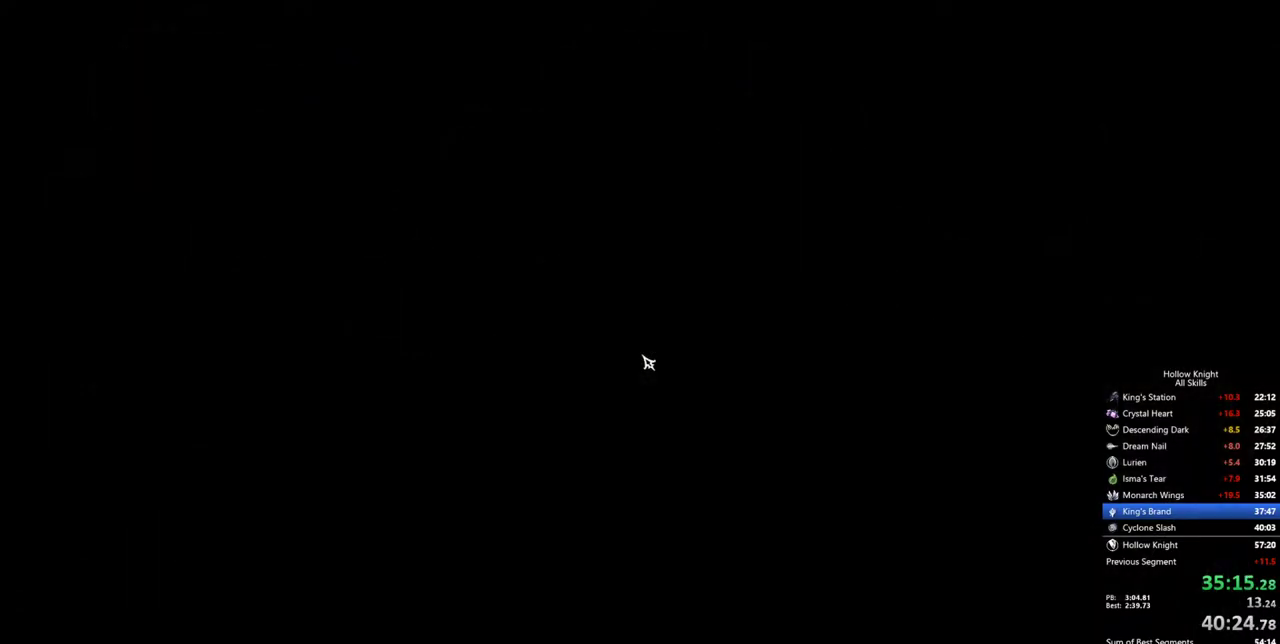
{"keys": [], "events": [[67, "left", "down"], [100, "left", "up"], [150, "left", "down"], [200, "left", "up"], [300, "left", "down"], [334, "left", "up"], [384, "left", "down"], [484, "left", "up"]]}
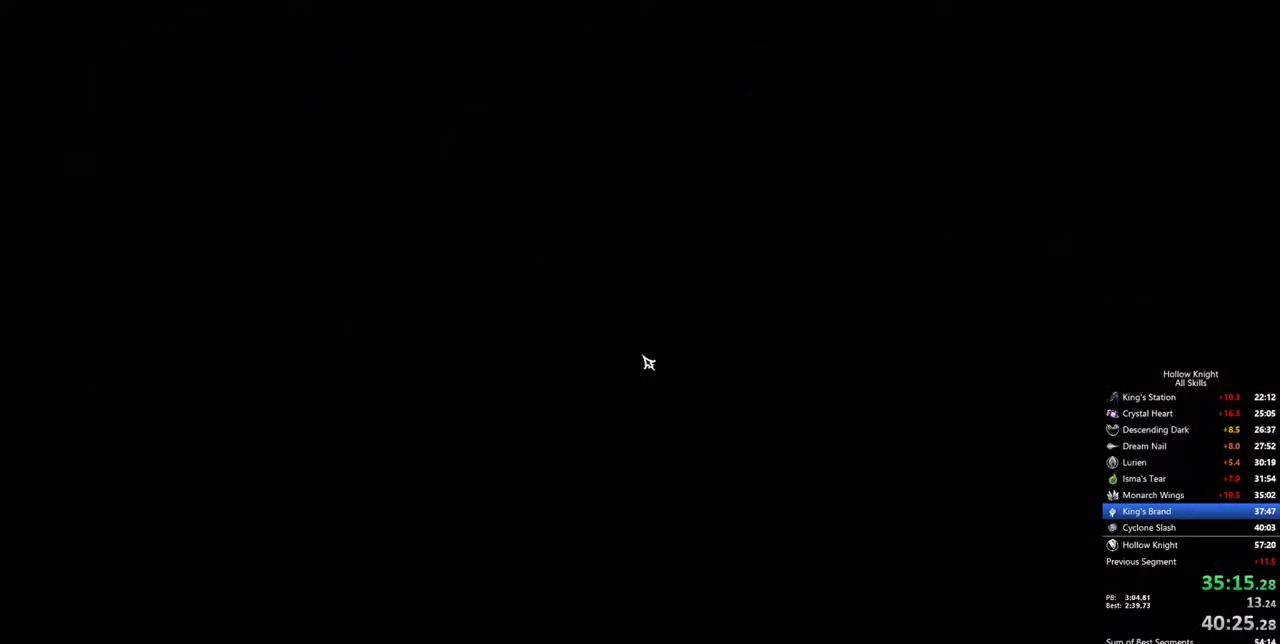
{"keys": [], "events": [[34, "left", "down"], [84, "left", "up"], [117, "left", "down"], [217, "left", "up"], [267, "left", "down"], [350, "left", "up"], [400, "left", "down"], [450, "left", "up"]]}
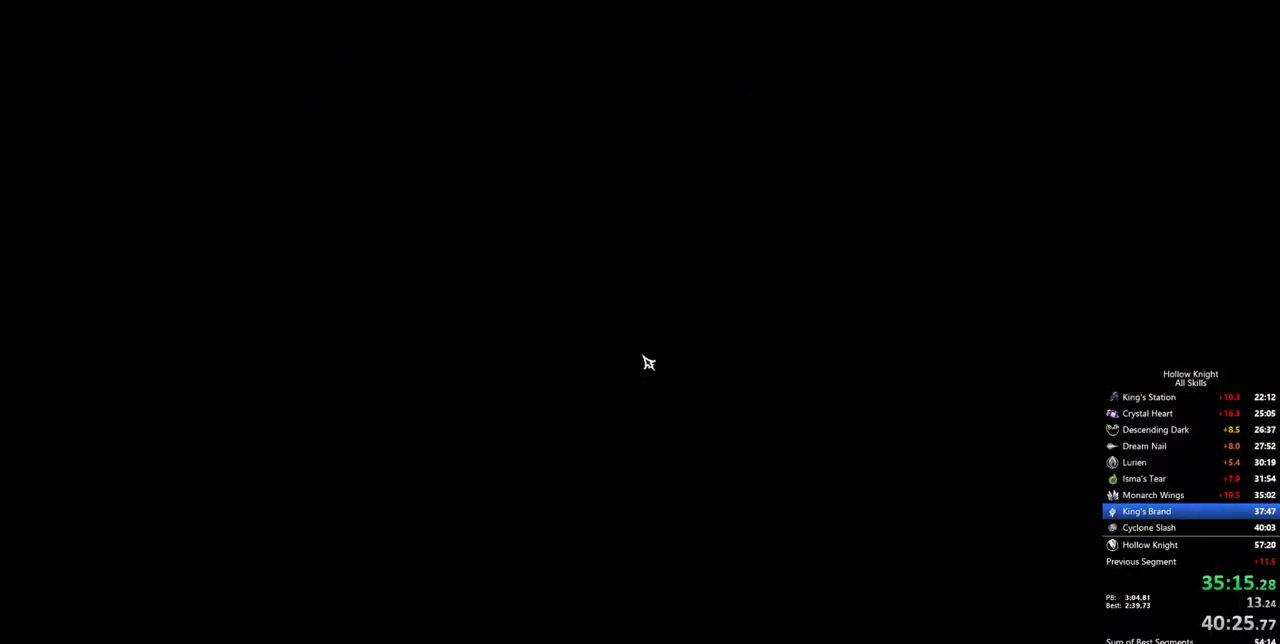
{"keys": [], "events": [[50, "left", "down"], [84, "left", "up"], [134, "left", "down"], [234, "left", "up"], [284, "left", "down"], [334, "left", "up"], [417, "left", "down"], [467, "left", "up"]]}
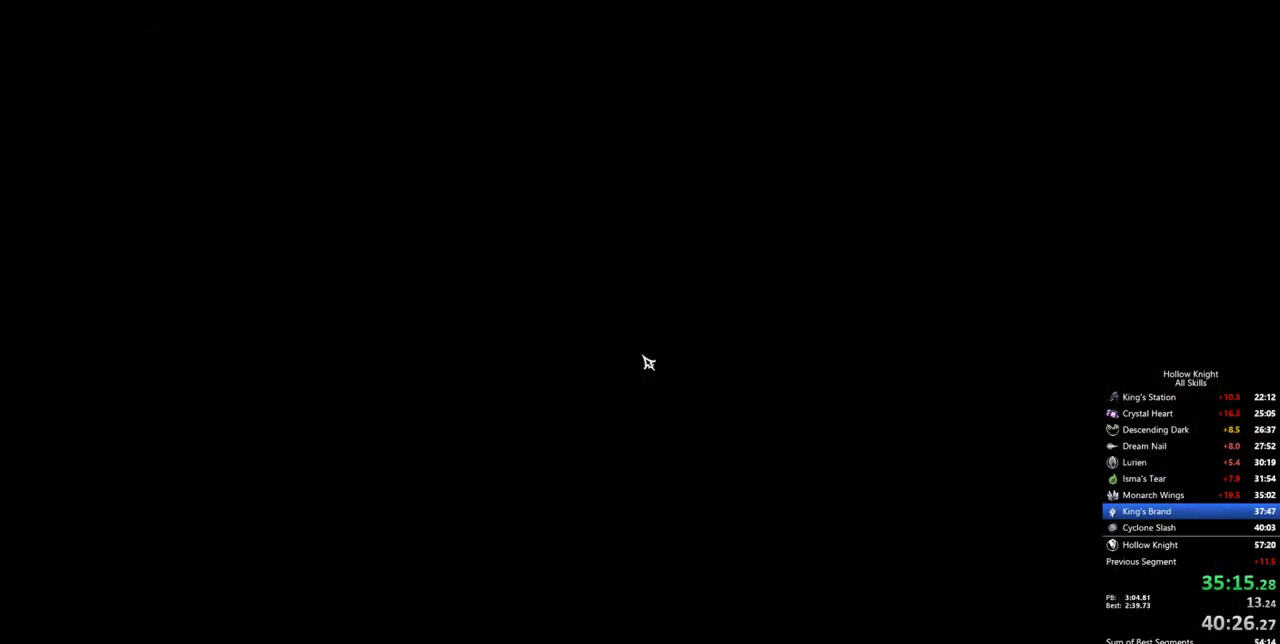
{"keys": [], "events": [[17, "left", "down"], [200, "left", "up"], [250, "left", "down"], [334, "left", "up"], [434, "left", "down"], [484, "left", "up"]]}
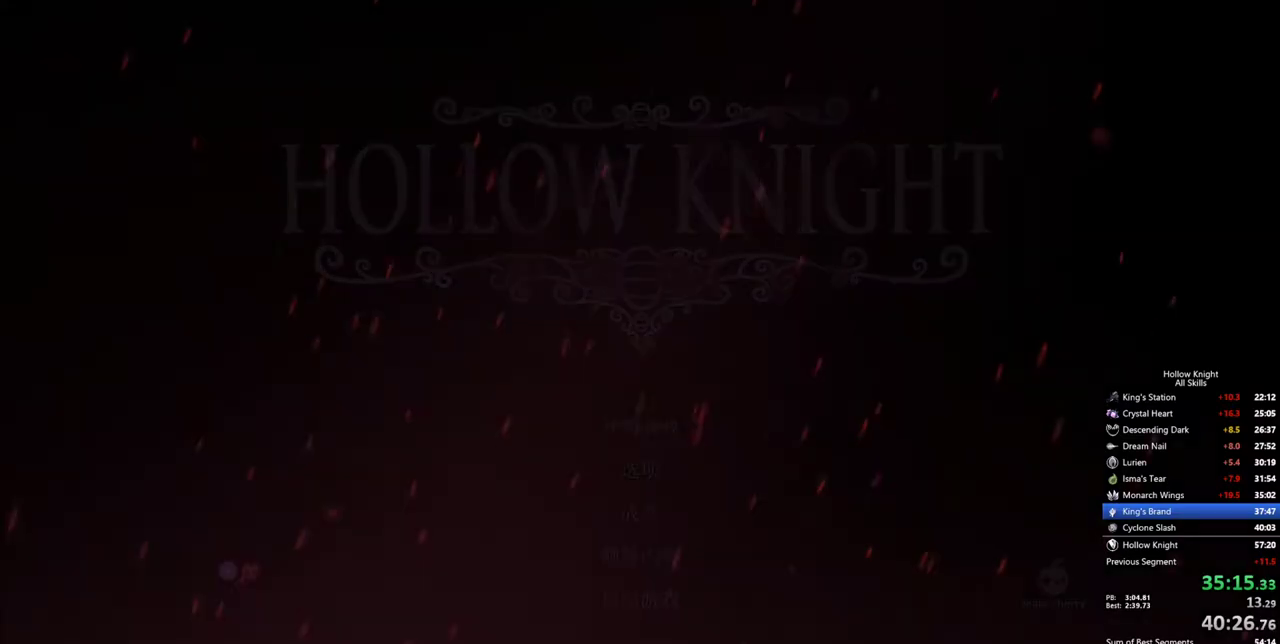
{"keys": [], "events": [[34, "left", "down"], [84, "left", "up"], [167, "left", "down"], [217, "left", "up"], [317, "left", "down"], [350, "left", "up"], [400, "left", "down"], [500, "left", "up"]]}
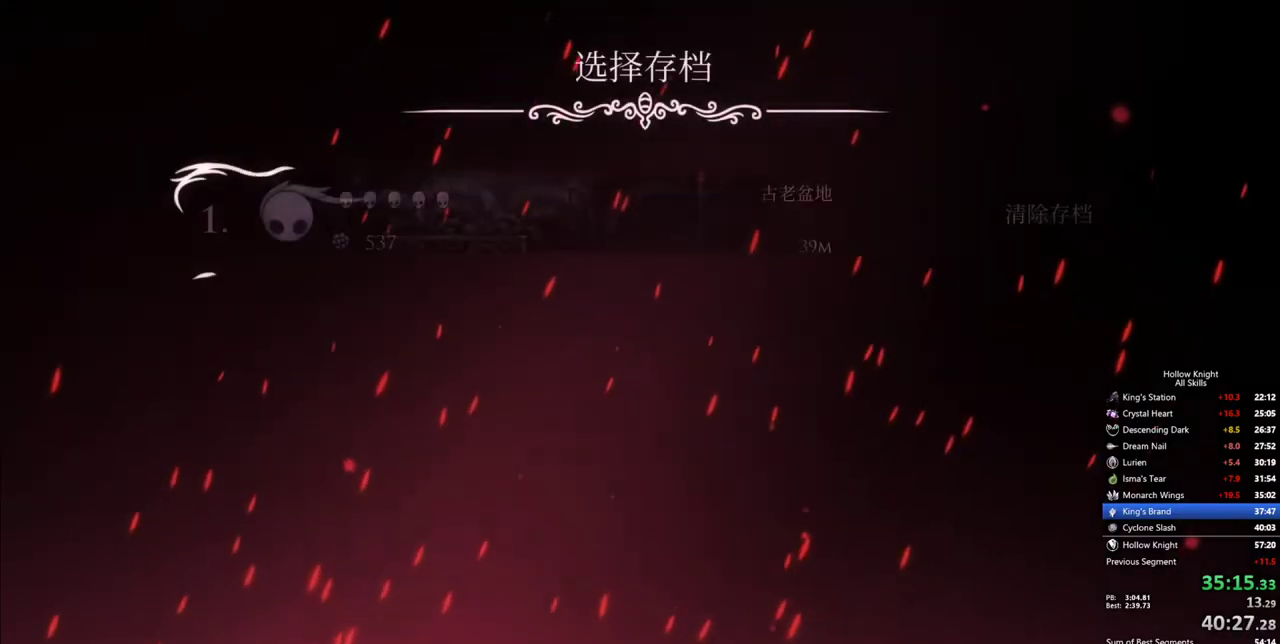
{"keys": [], "events": [[50, "left", "down"], [134, "left", "up"], [234, "left", "down"], [284, "left", "up"]]}
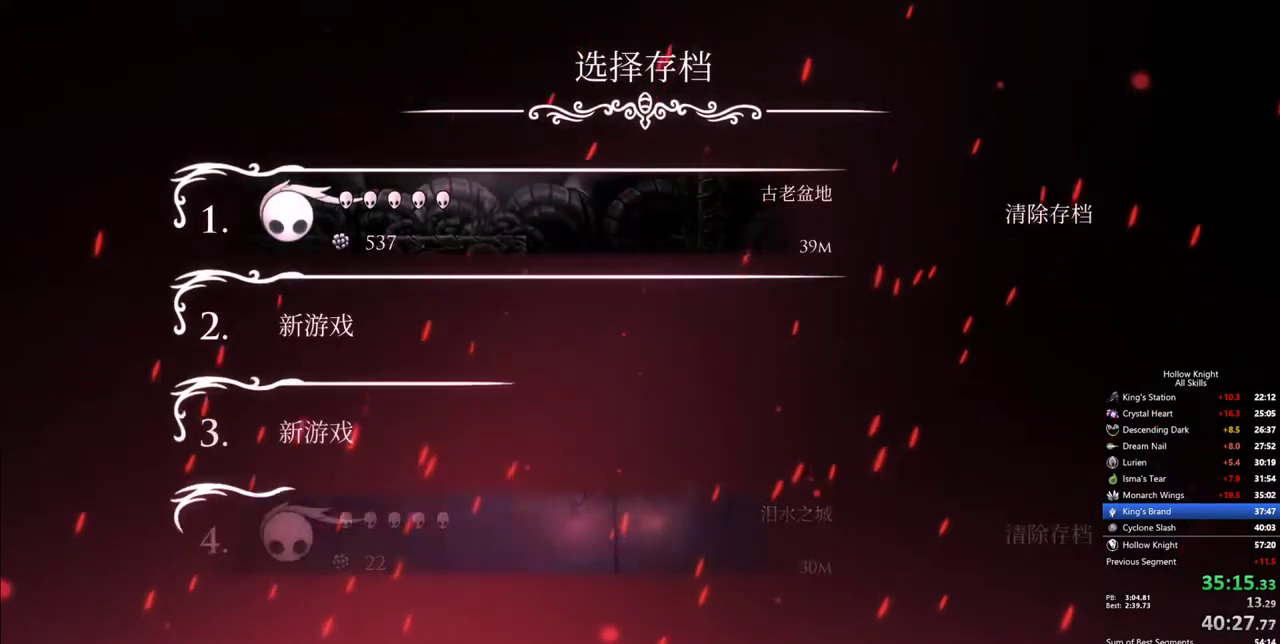
{"keys": [], "events": []}
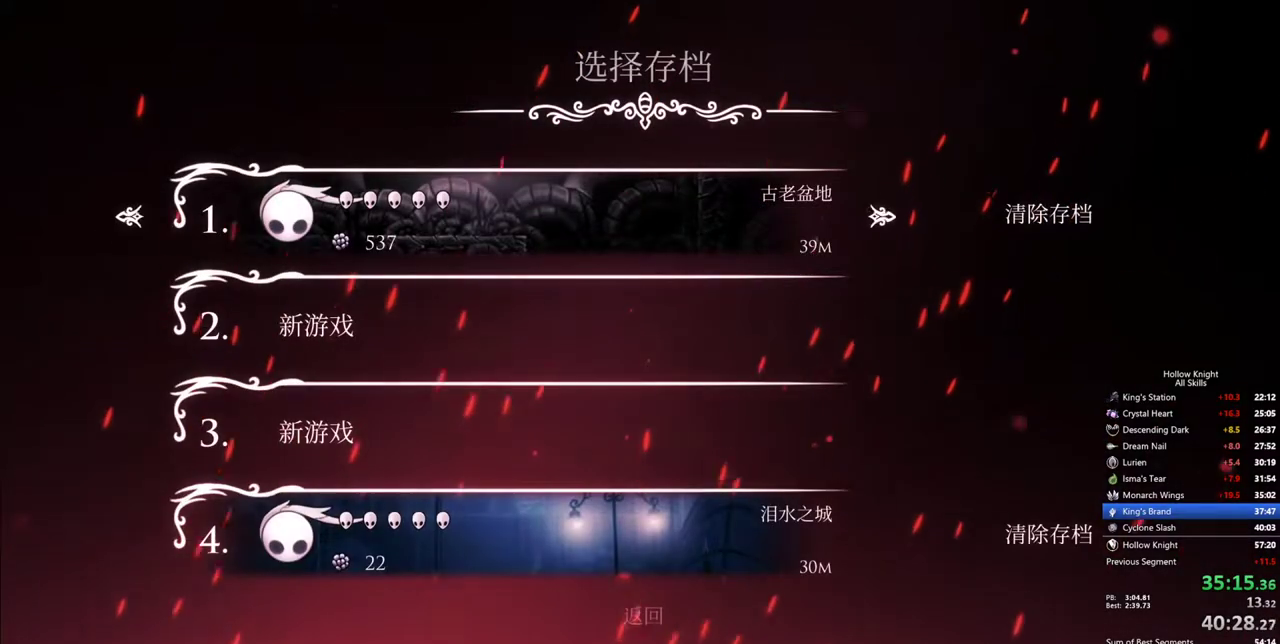
{"keys": [], "events": []}
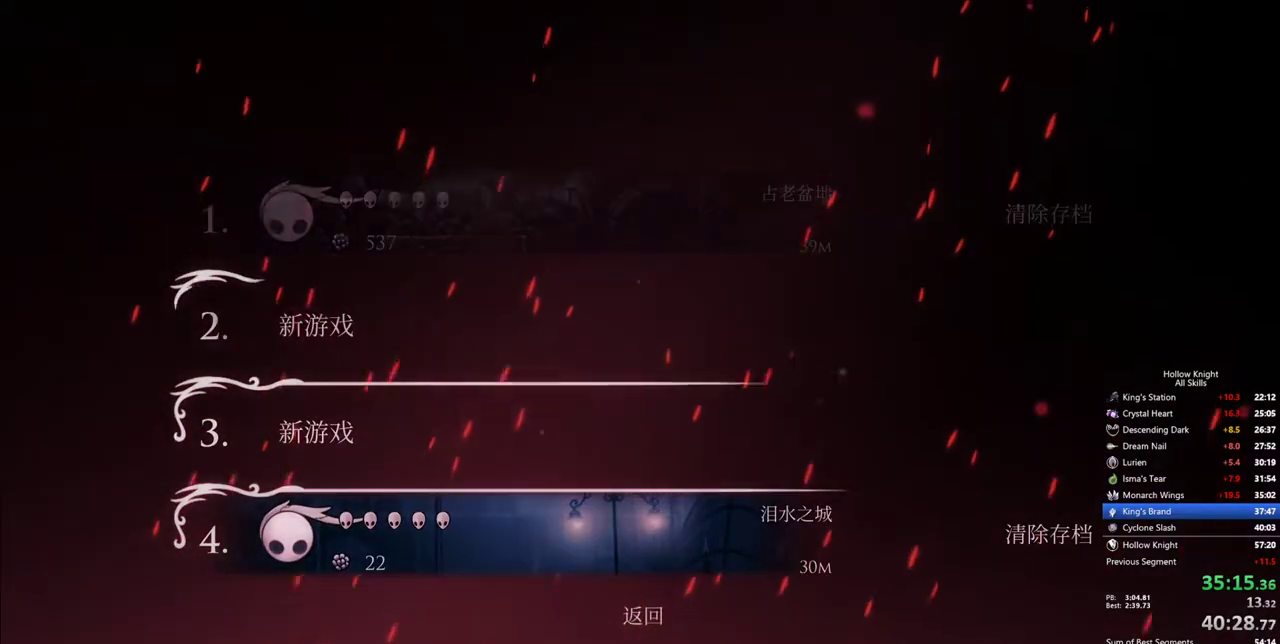
{"keys": [], "events": []}
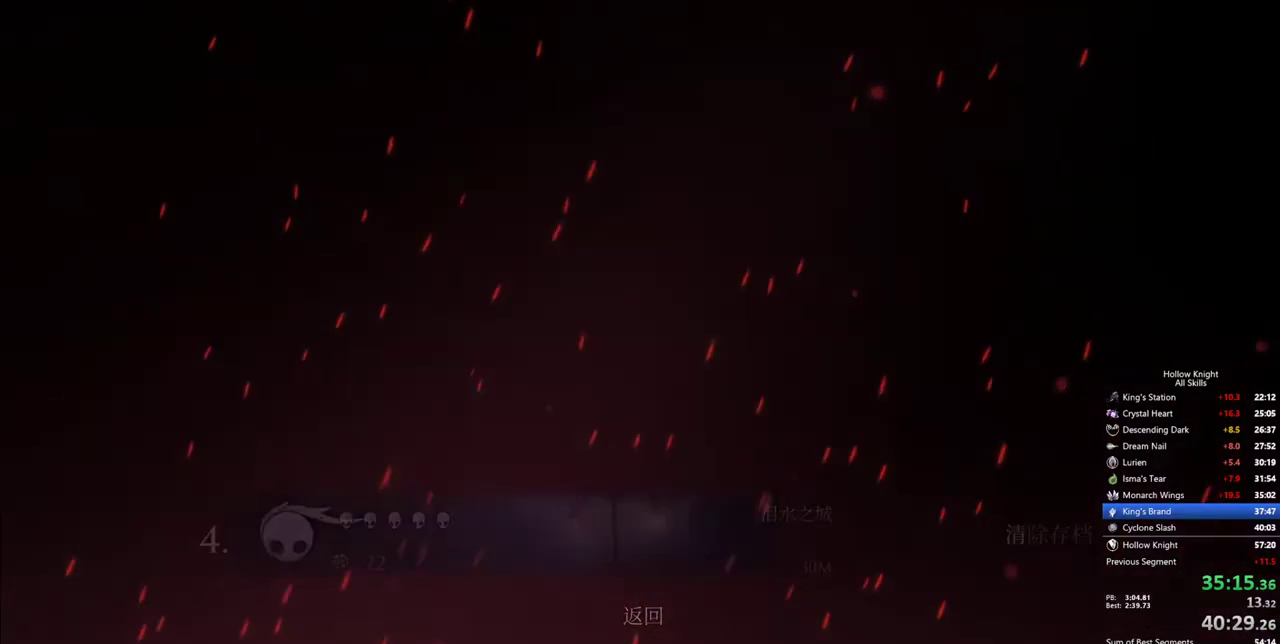
{"keys": [], "events": [[300, "right", "down"], [334, "right", "up"], [384, "right", "down"], [484, "right", "up"]]}
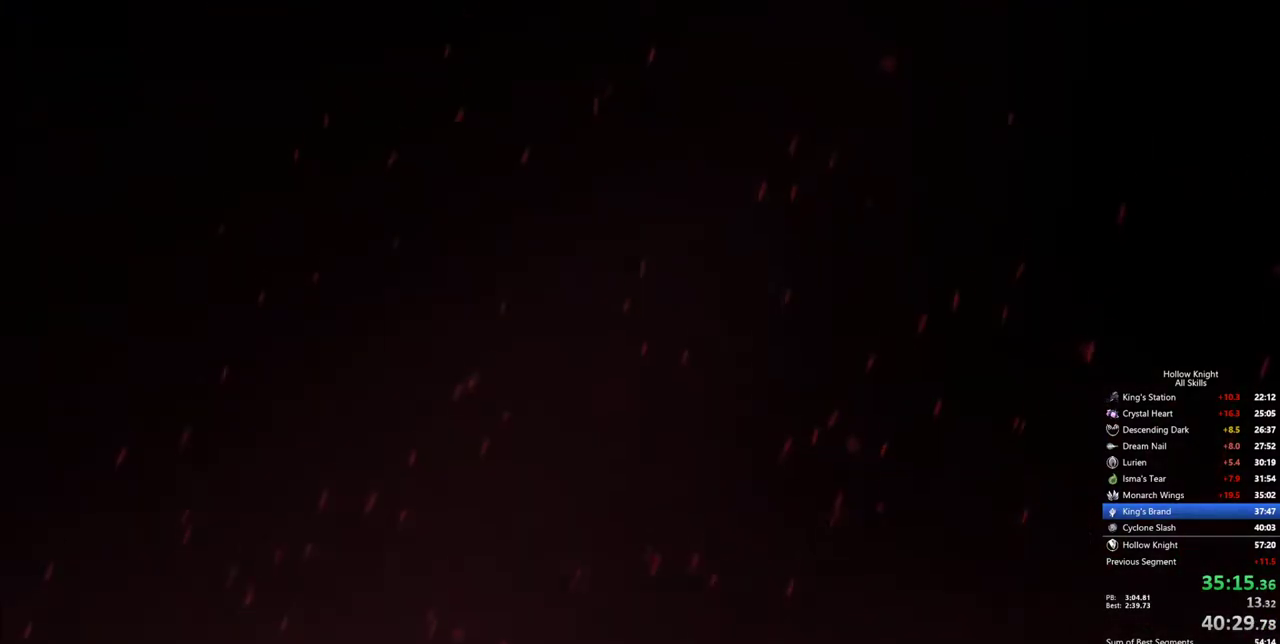
{"keys": ["right"], "events": [[84, "right", "down"], [117, "right", "up"], [217, "right", "down"], [267, "right", "up"], [350, "right", "down"], [400, "right", "up"], [500, "right", "down"]]}
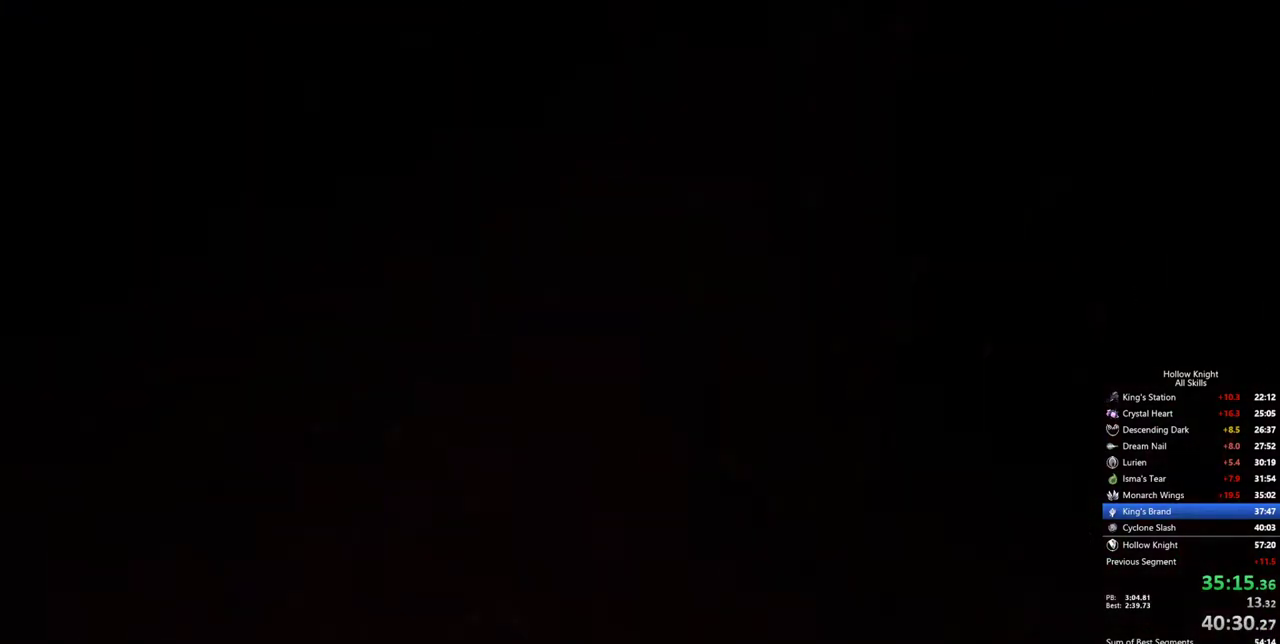
{"keys": ["right"], "events": [[50, "right", "up"], [84, "right", "down"], [134, "right", "up"], [234, "right", "down"], [317, "right", "up"], [417, "right", "down"]]}